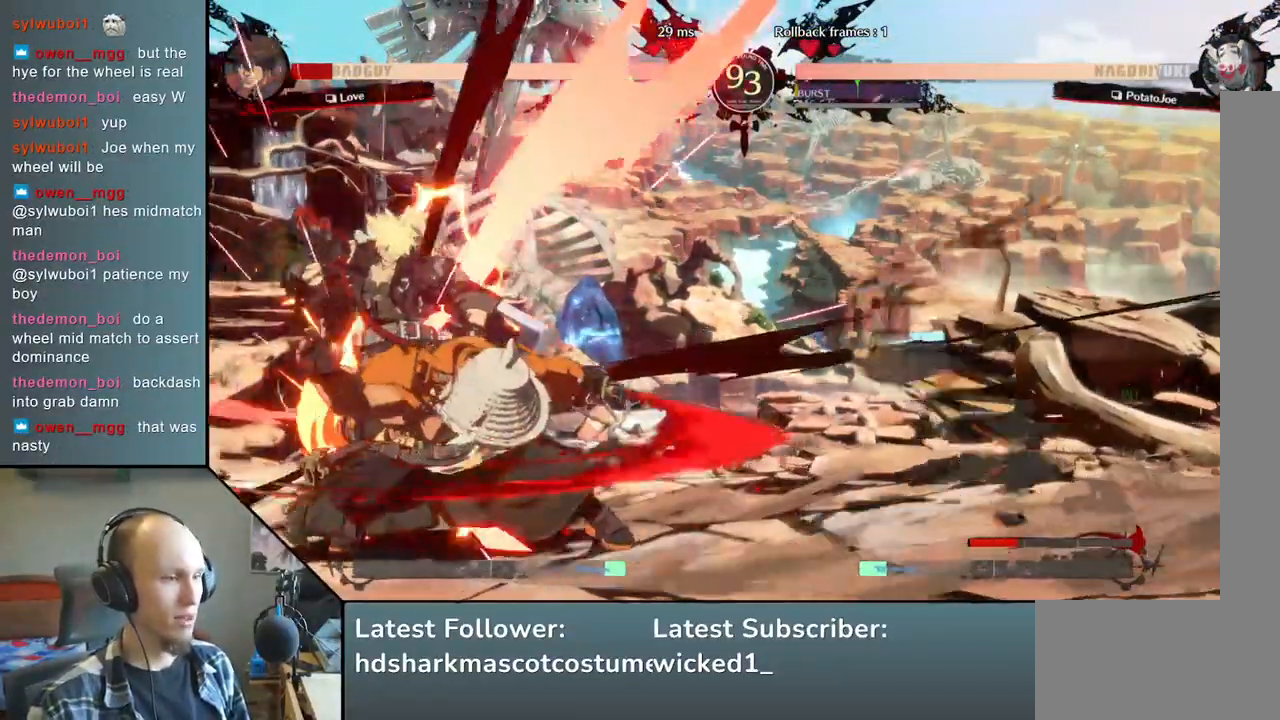
Gameplay with a controller (arcade stick); each line is a JSON object with the inputs held at the frame after it. "events" lists button and stick changes between this image and that frame as [ms after this image, input, new state], when the widget could be followed in between. Not read: L3 R3 other_buttons.
{"buttons": [], "left_stick": "center", "events": [[133, "TRIANGLE", "down"], [250, "TRIANGLE", "up"], [367, "TRIANGLE", "down"], [467, "TRIANGLE", "up"]]}
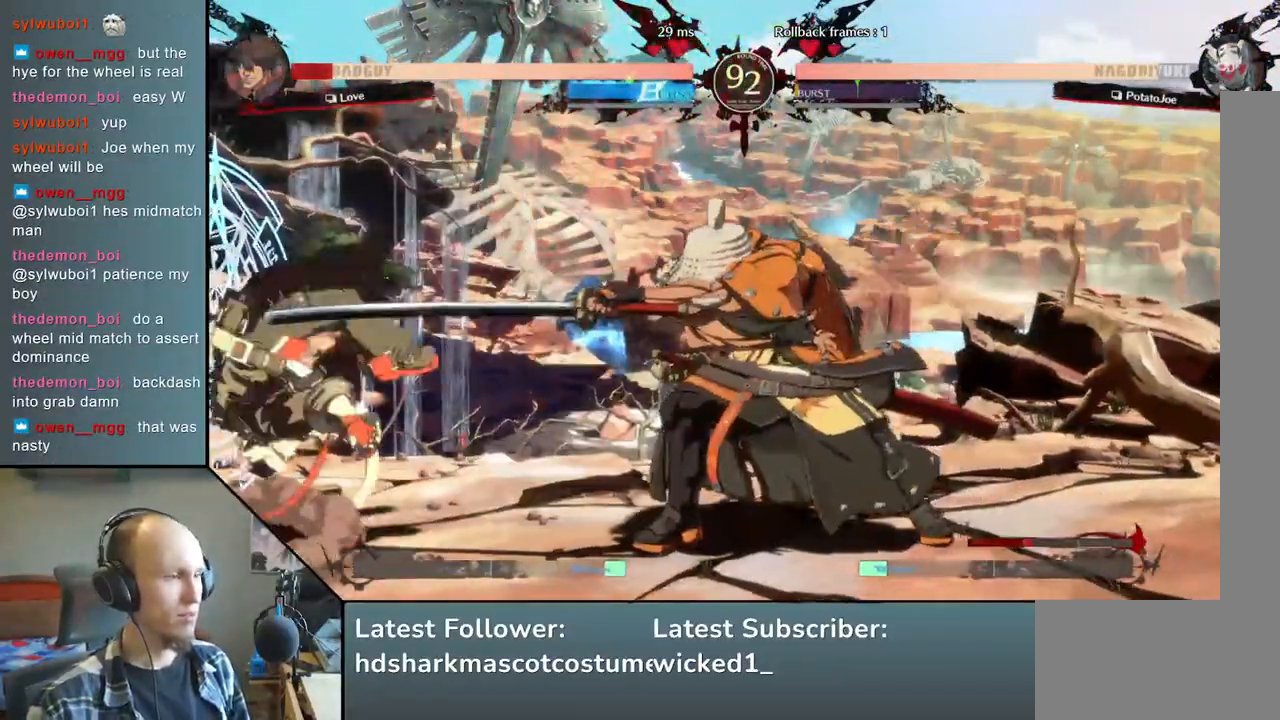
{"buttons": ["TRIANGLE"], "left_stick": "center", "events": [[83, "TRIANGLE", "down"], [200, "TRIANGLE", "up"], [450, "TRIANGLE", "down"]]}
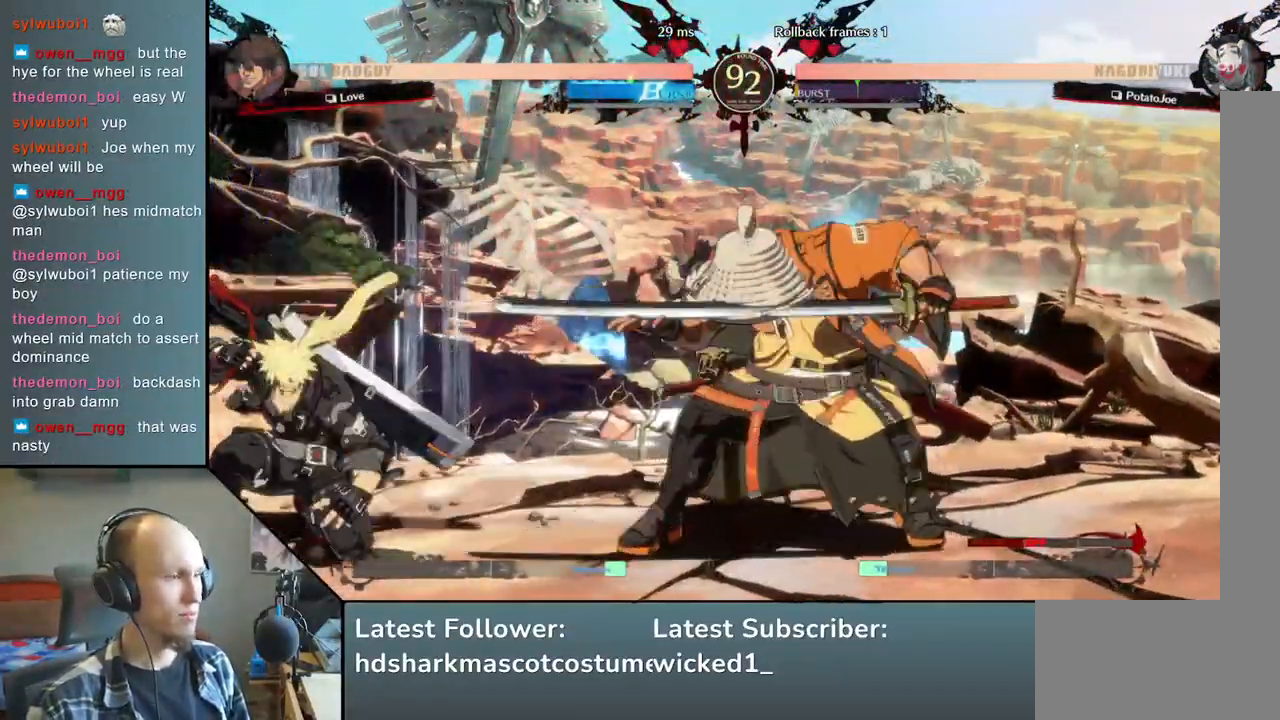
{"buttons": ["TRIANGLE"], "left_stick": "center", "events": [[67, "TRIANGLE", "up"], [183, "TRIANGLE", "down"], [300, "TRIANGLE", "up"], [400, "TRIANGLE", "down"]]}
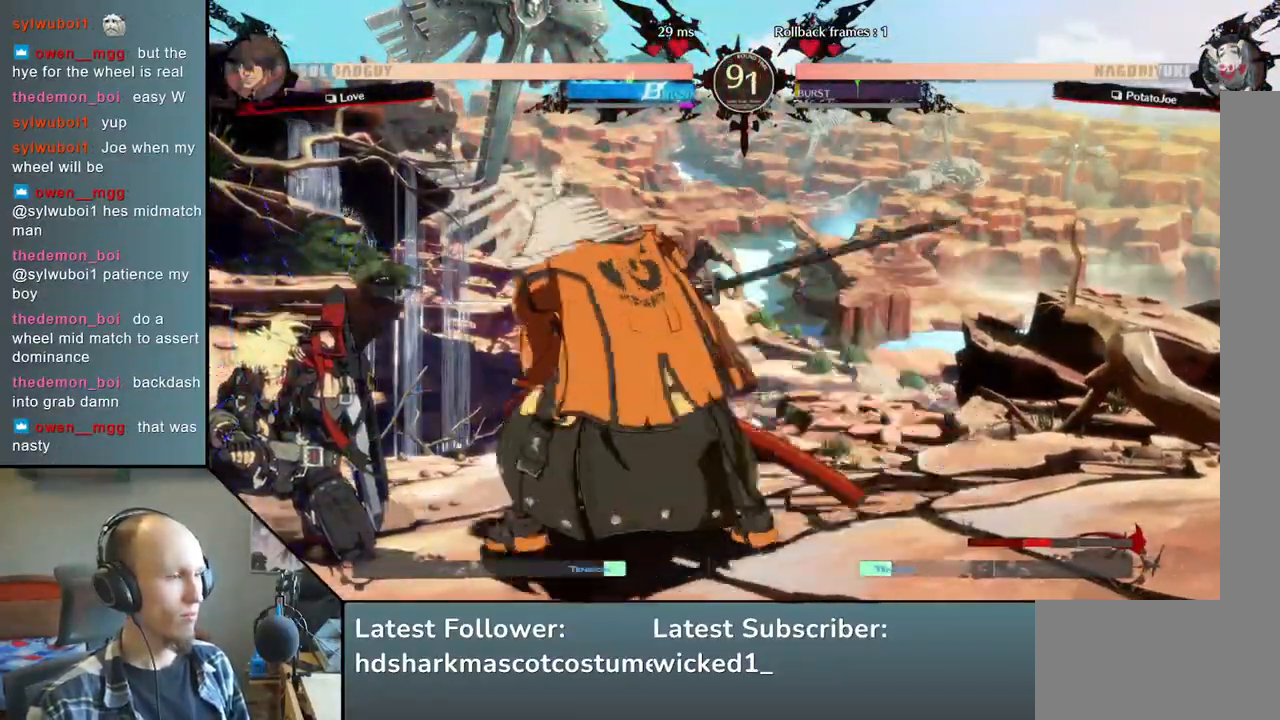
{"buttons": ["L2"], "left_stick": "center", "events": [[33, "TRIANGLE", "up"], [283, "left_stick", "left"], [350, "left_stick", "down"], [417, "left_stick", "right"], [450, "L2", "down"], [500, "left_stick", "center"]]}
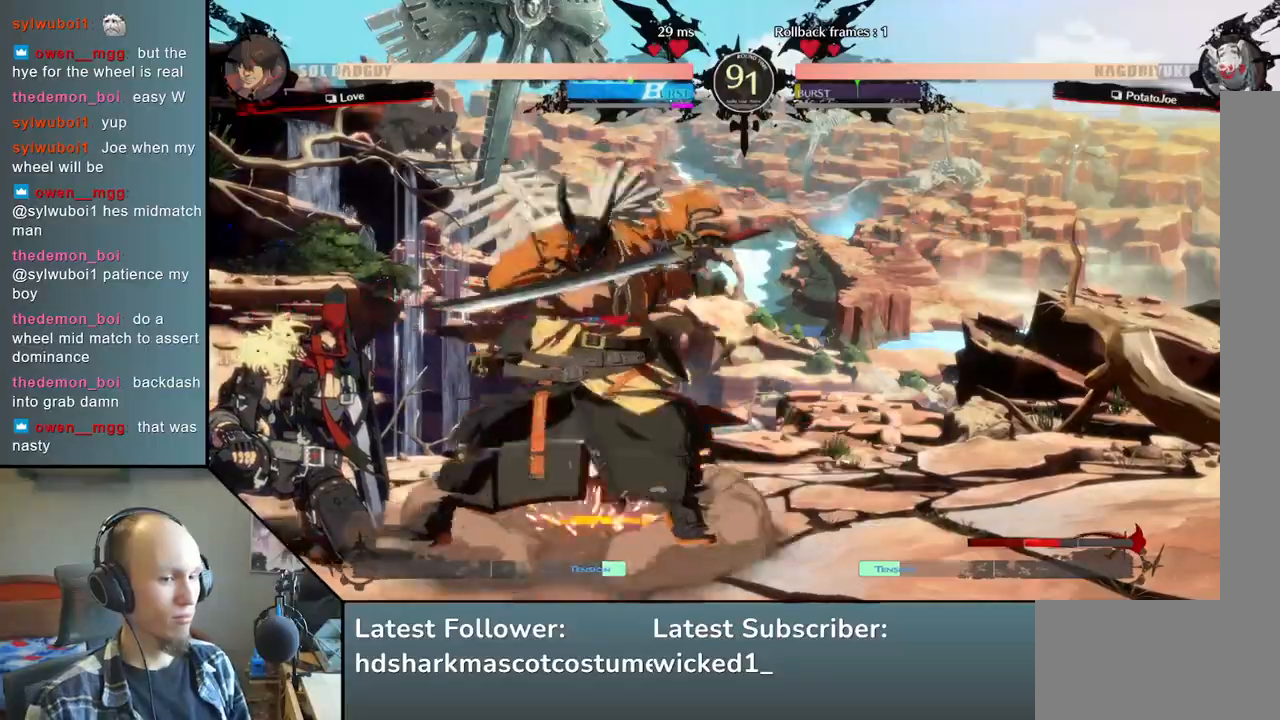
{"buttons": ["TRIANGLE"], "left_stick": "center", "events": [[33, "left_stick", "left"], [67, "L2", "up"], [250, "TRIANGLE", "down"], [267, "left_stick", "center"], [367, "TRIANGLE", "up"], [483, "TRIANGLE", "down"]]}
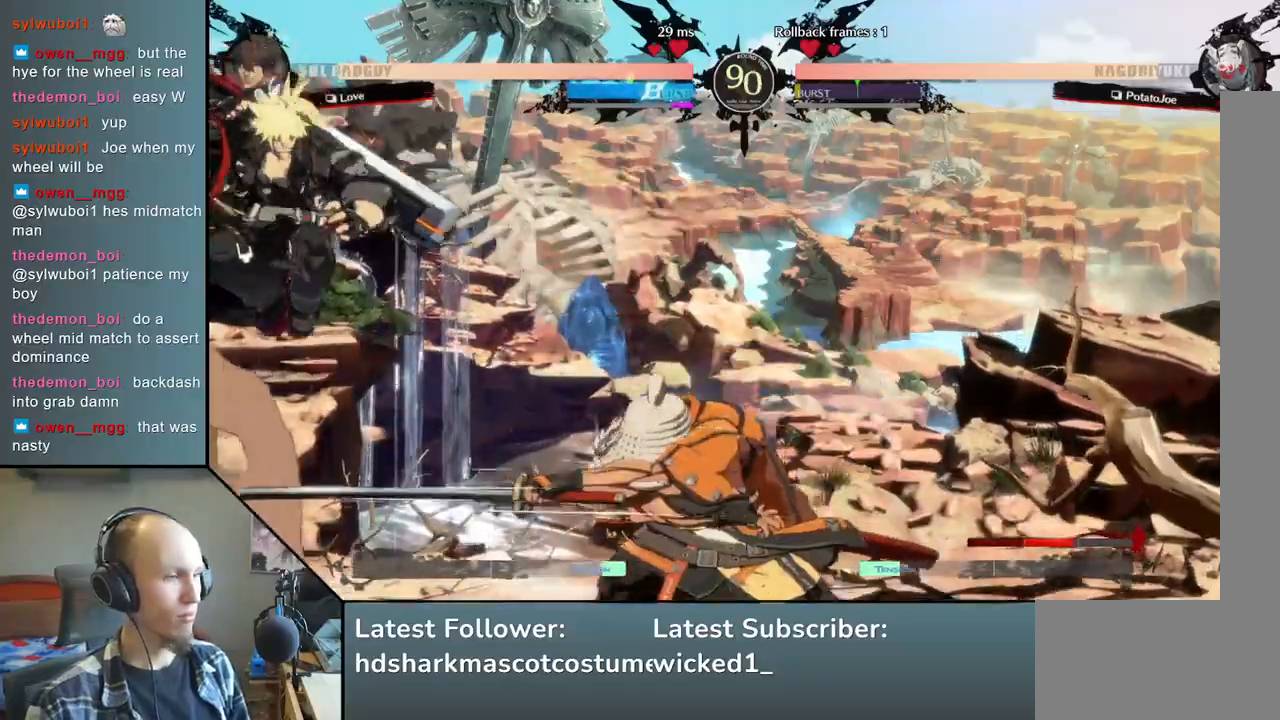
{"buttons": [], "left_stick": "right", "events": [[117, "TRIANGLE", "up"], [250, "left_stick", "right"]]}
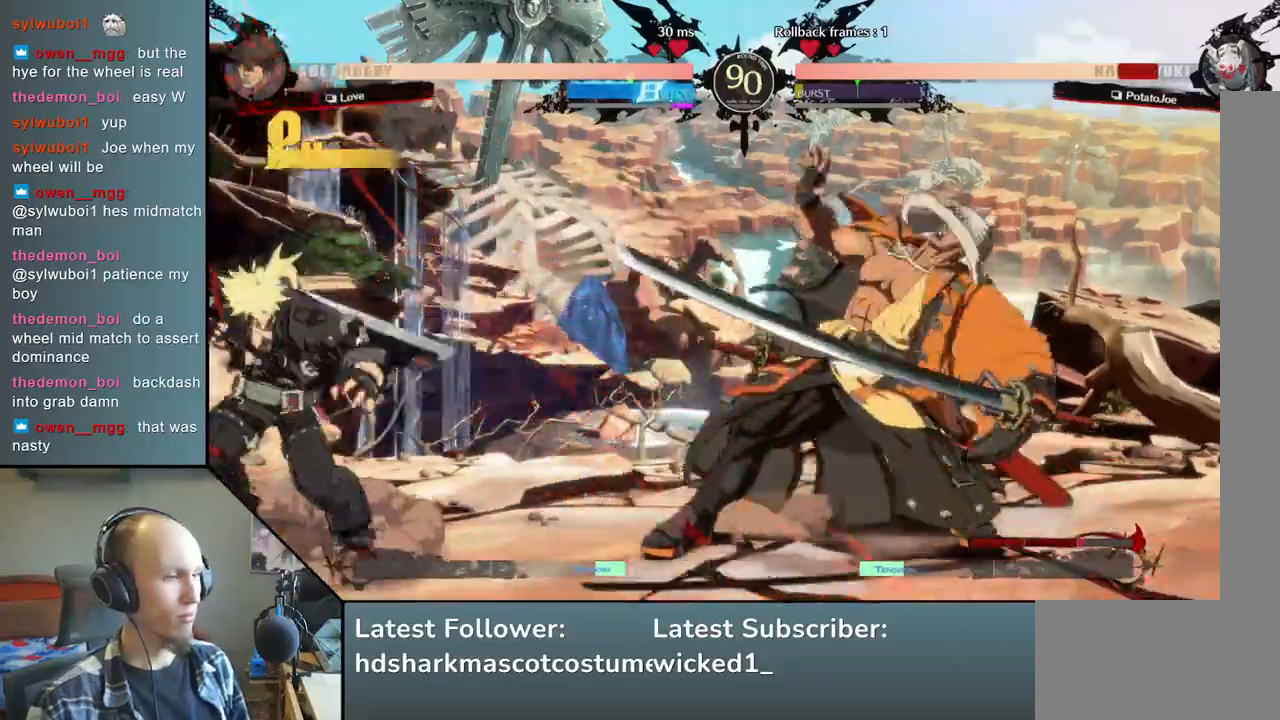
{"buttons": ["SQUARE"], "left_stick": "down-right", "events": [[300, "left_stick", "down-right"], [383, "SQUARE", "down"]]}
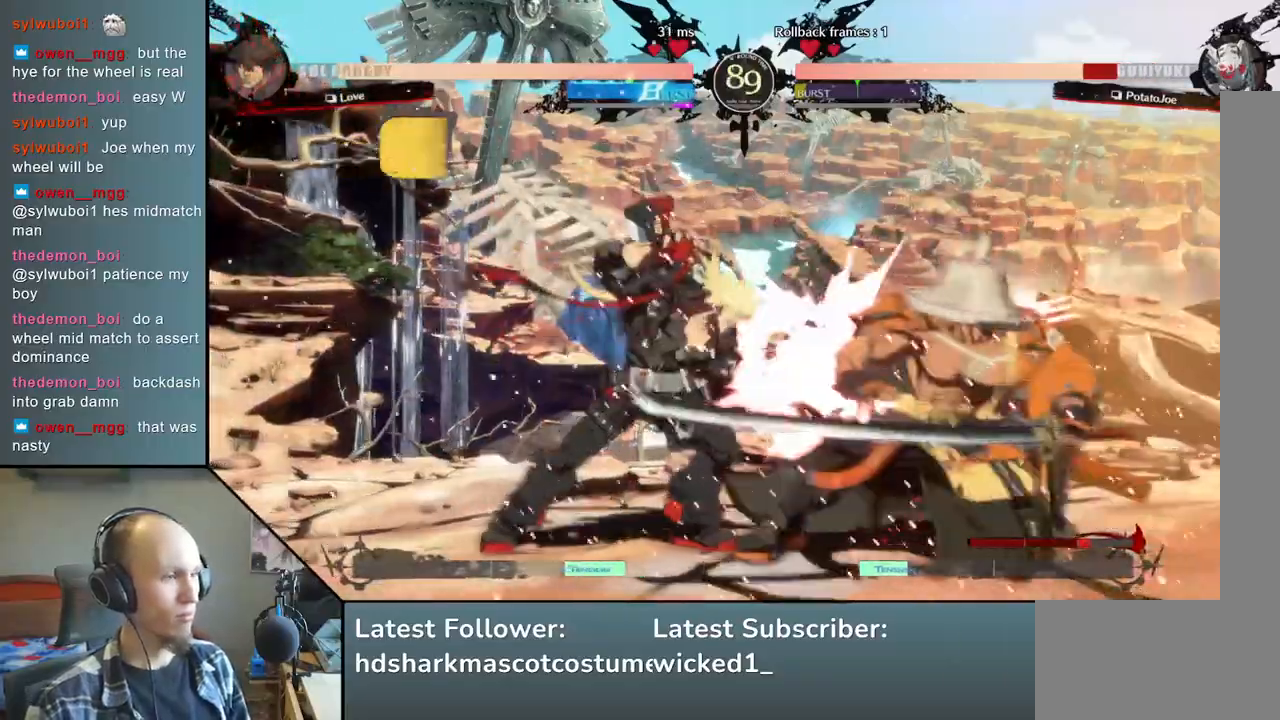
{"buttons": [], "left_stick": "right", "events": [[50, "SQUARE", "up"], [333, "left_stick", "right"]]}
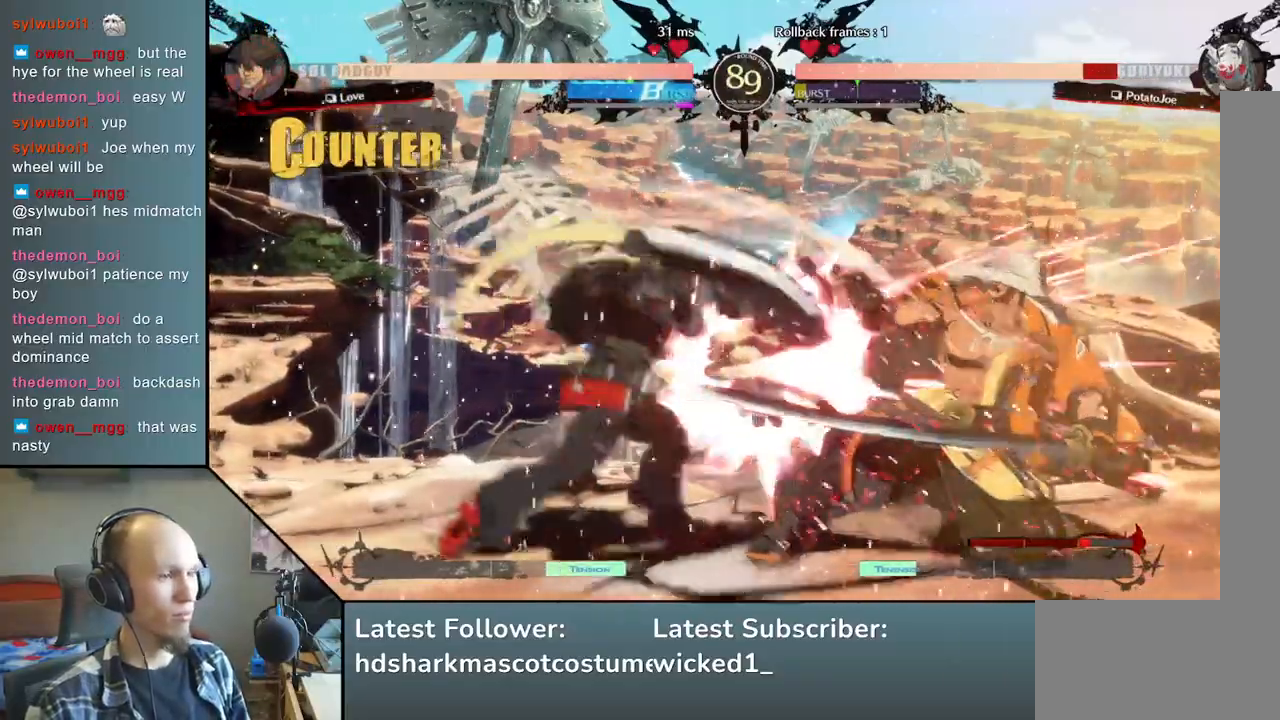
{"buttons": [], "left_stick": "right", "events": []}
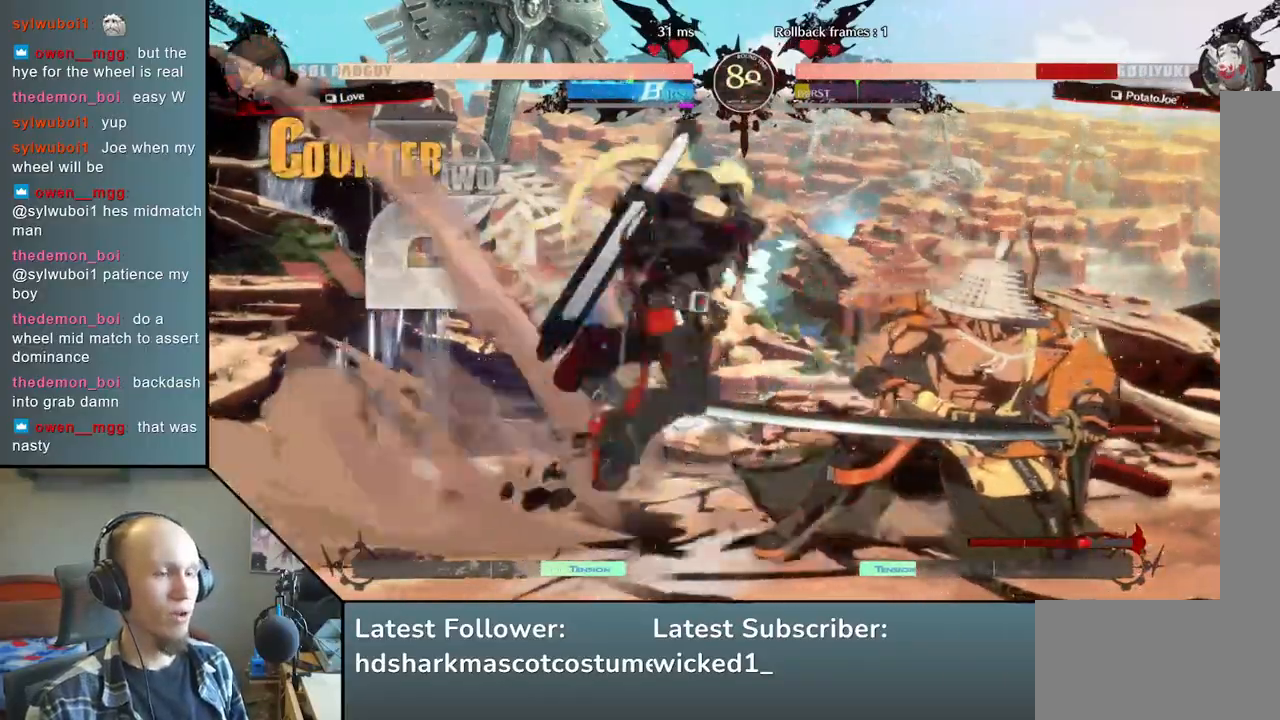
{"buttons": [], "left_stick": "right", "events": []}
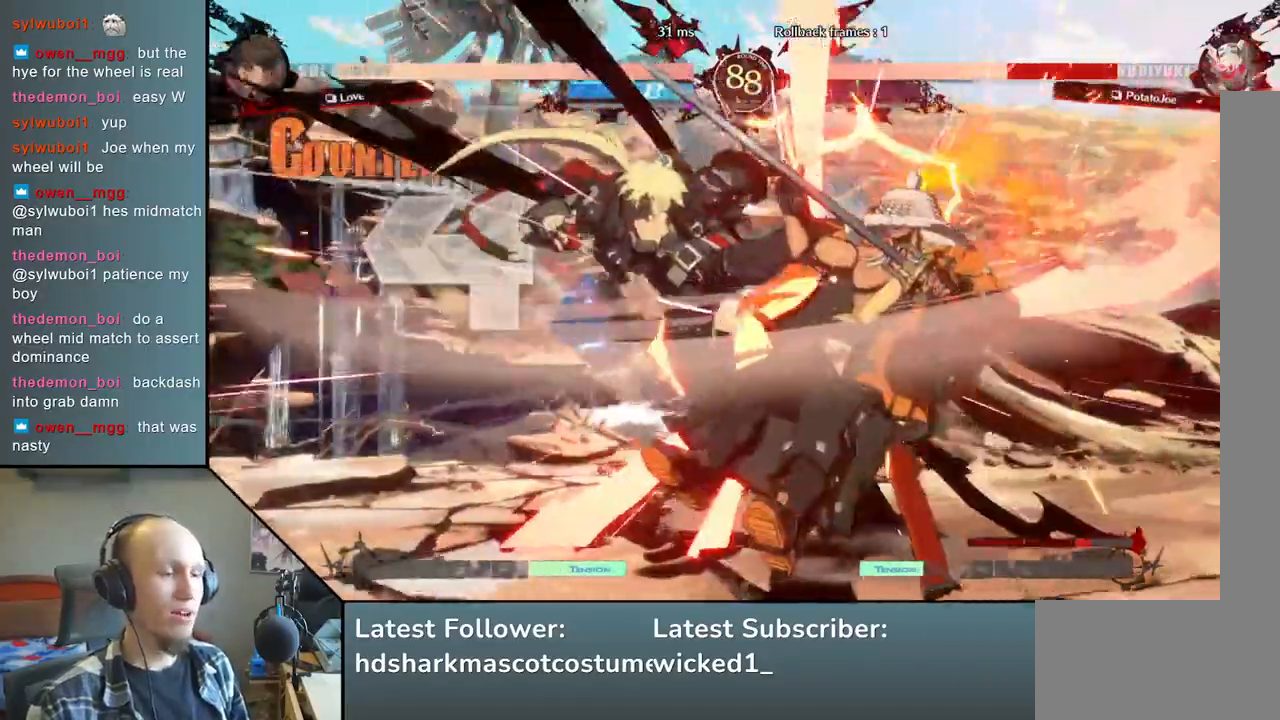
{"buttons": [], "left_stick": "right", "events": []}
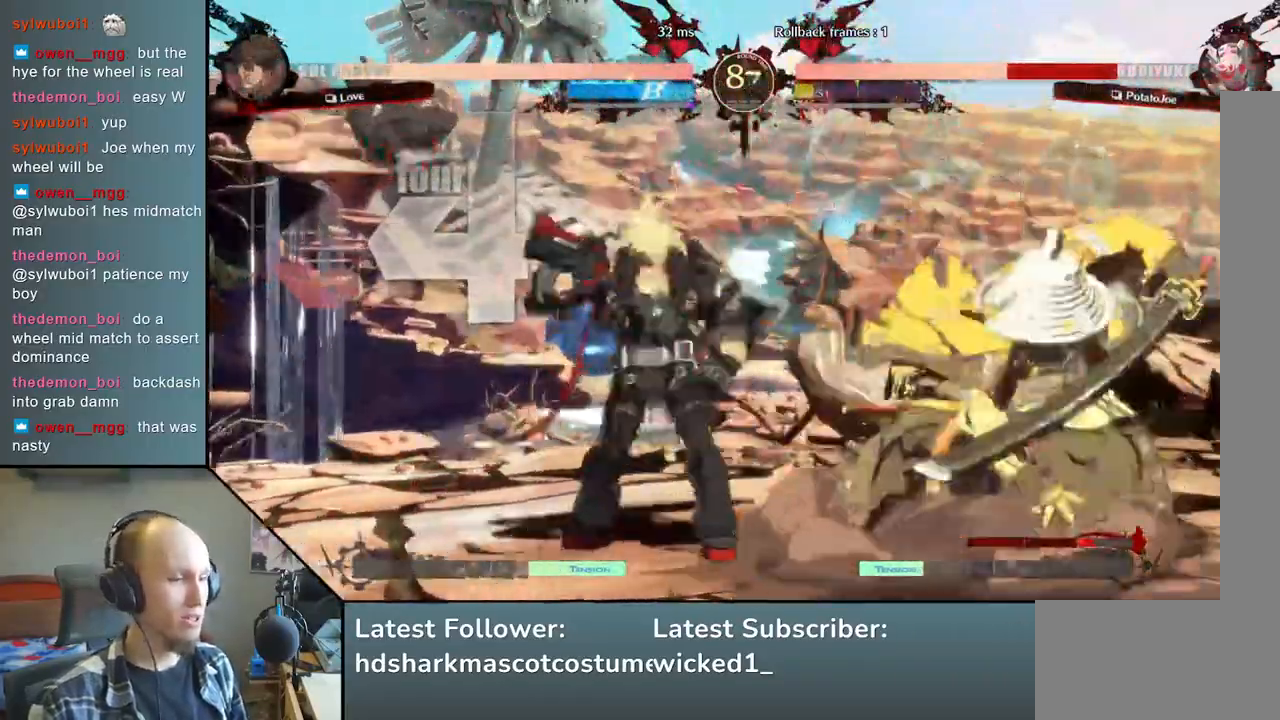
{"buttons": [], "left_stick": "right", "events": []}
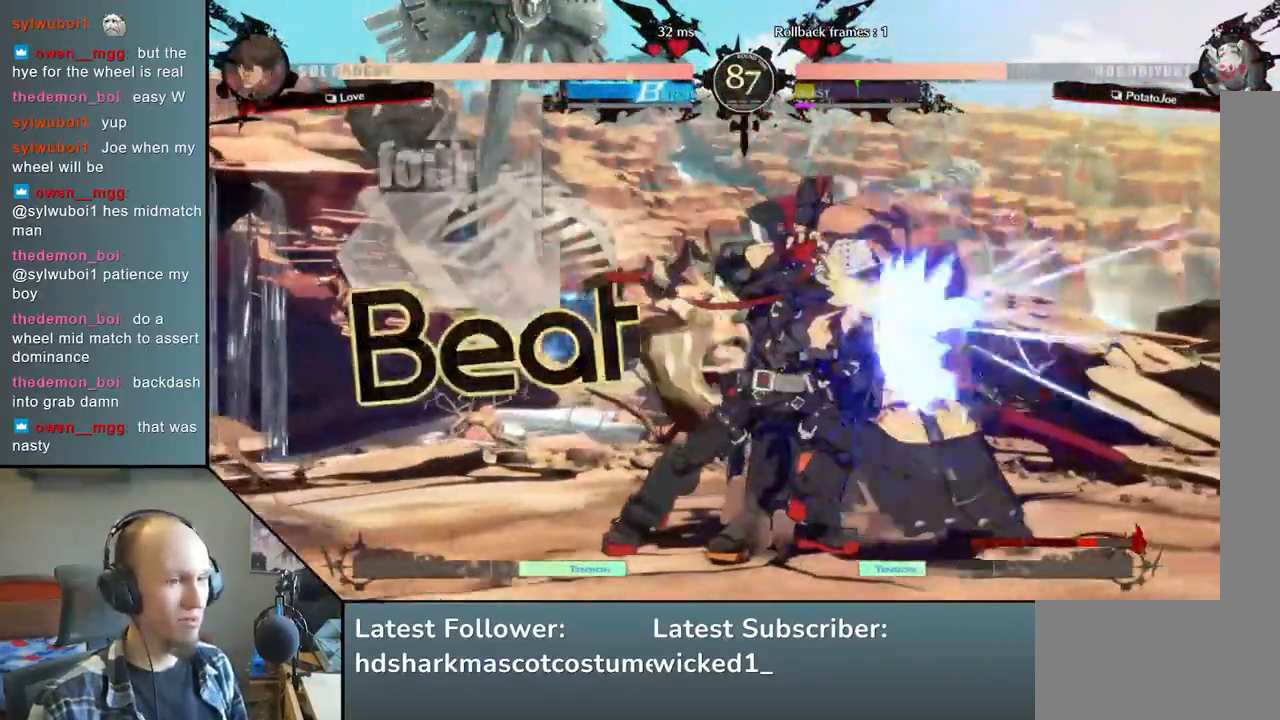
{"buttons": [], "left_stick": "down-right", "events": [[17, "L1", "down"], [100, "L1", "up"], [467, "left_stick", "down-right"]]}
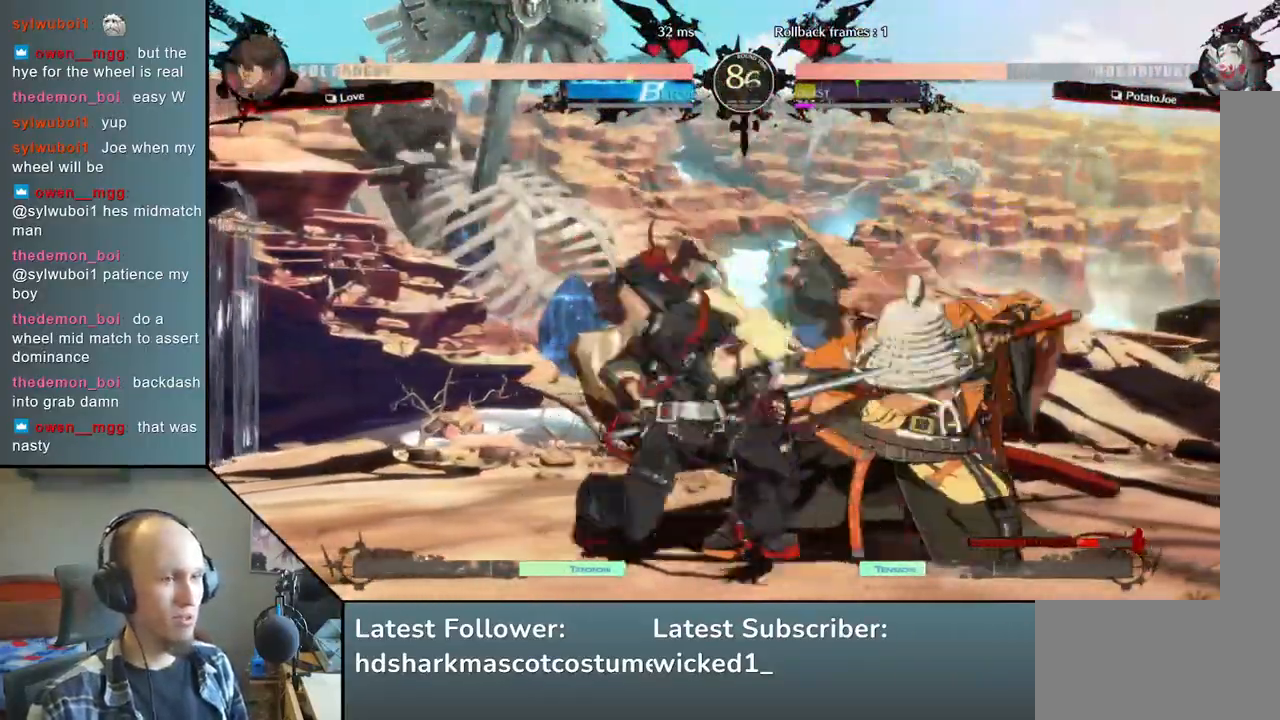
{"buttons": [], "left_stick": "right", "events": [[417, "left_stick", "right"]]}
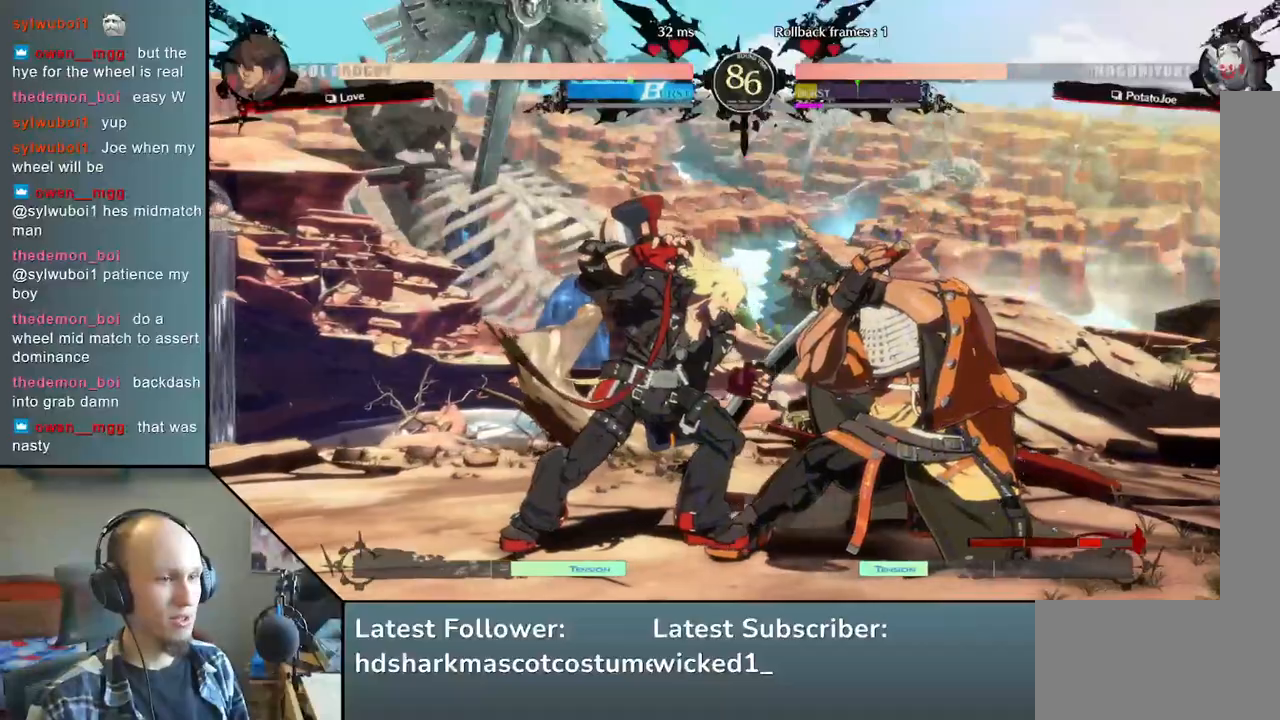
{"buttons": [], "left_stick": "right", "events": [[50, "R2", "down"], [150, "R2", "up"], [233, "R2", "down"], [317, "R2", "up"]]}
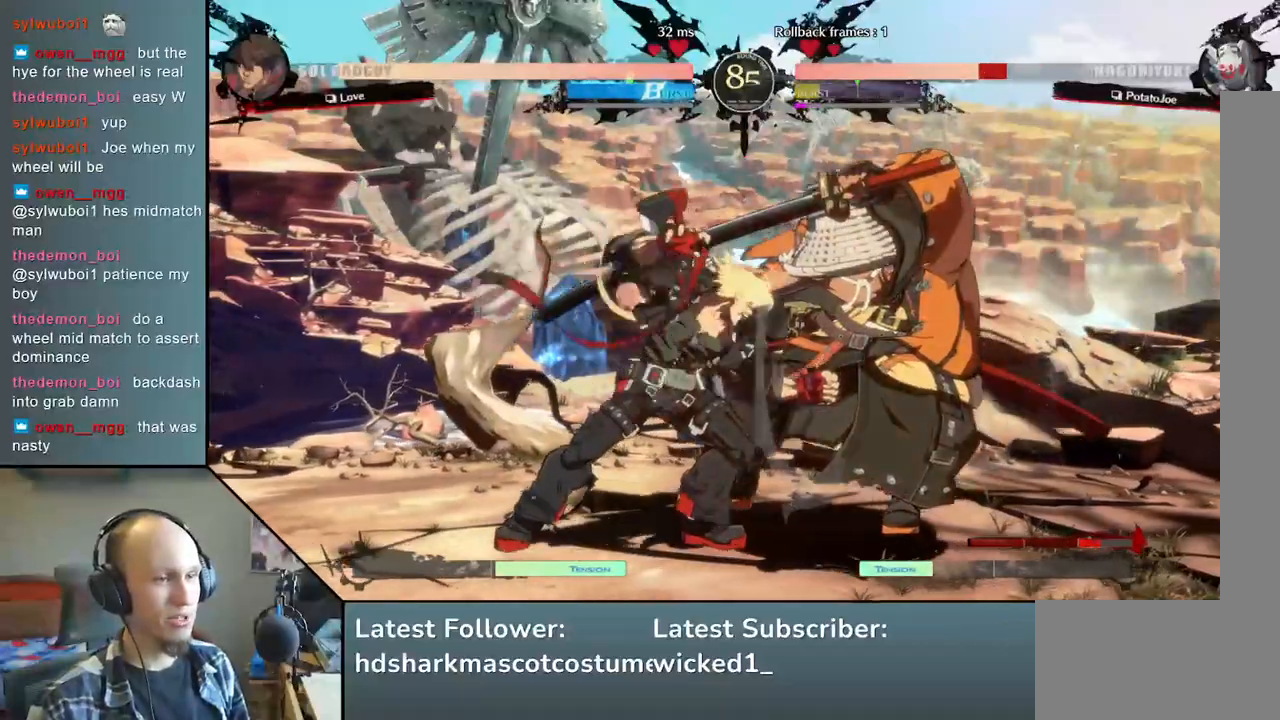
{"buttons": [], "left_stick": "right", "events": []}
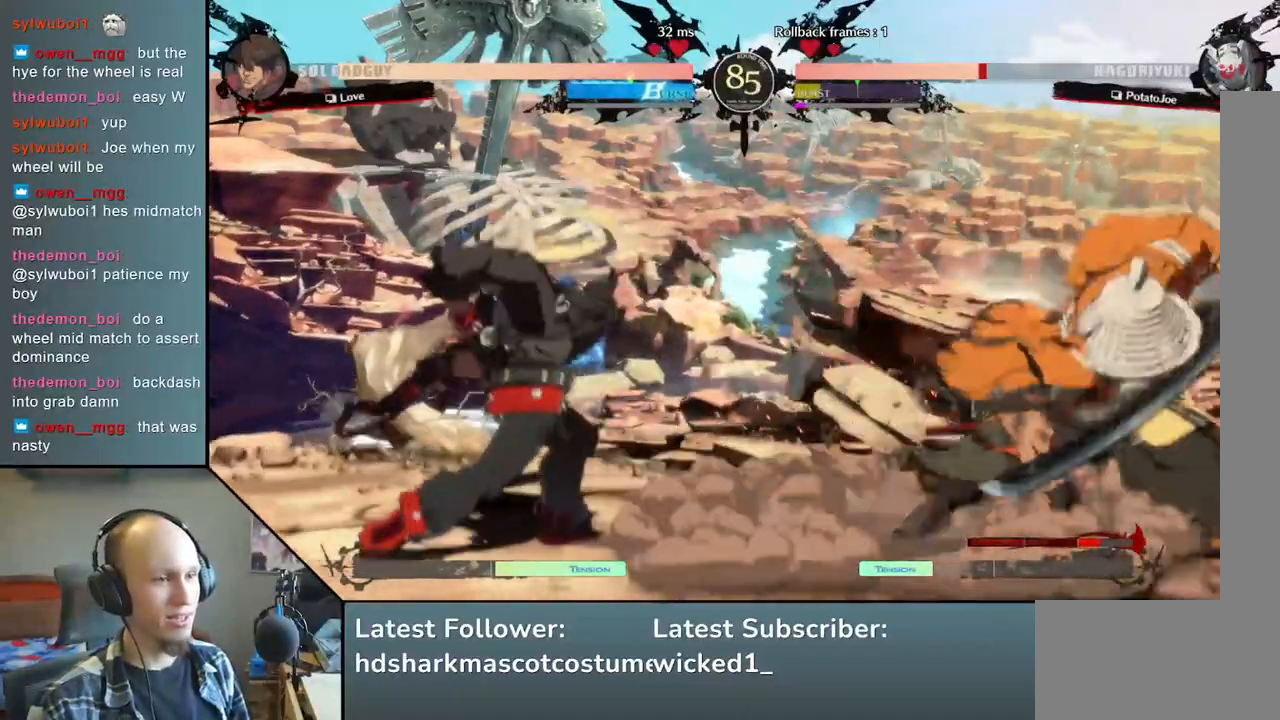
{"buttons": [], "left_stick": "right", "events": [[417, "R2", "down"], [500, "R2", "up"]]}
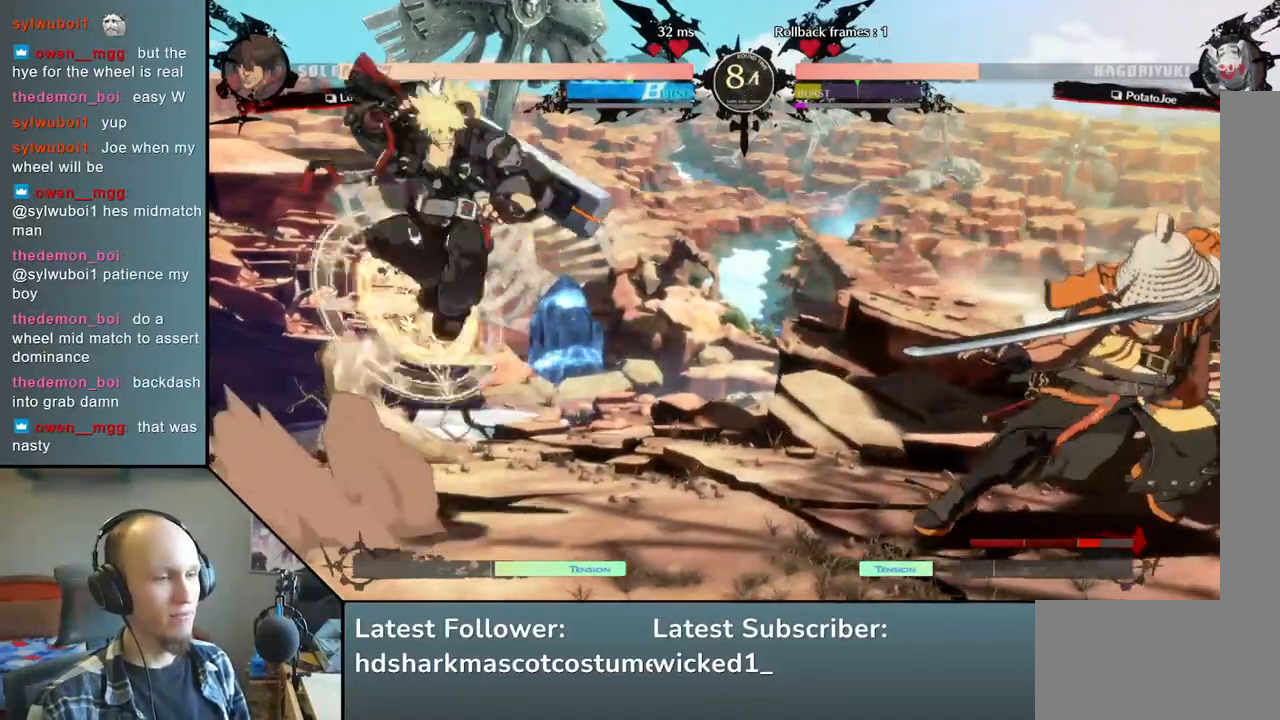
{"buttons": [], "left_stick": "right", "events": []}
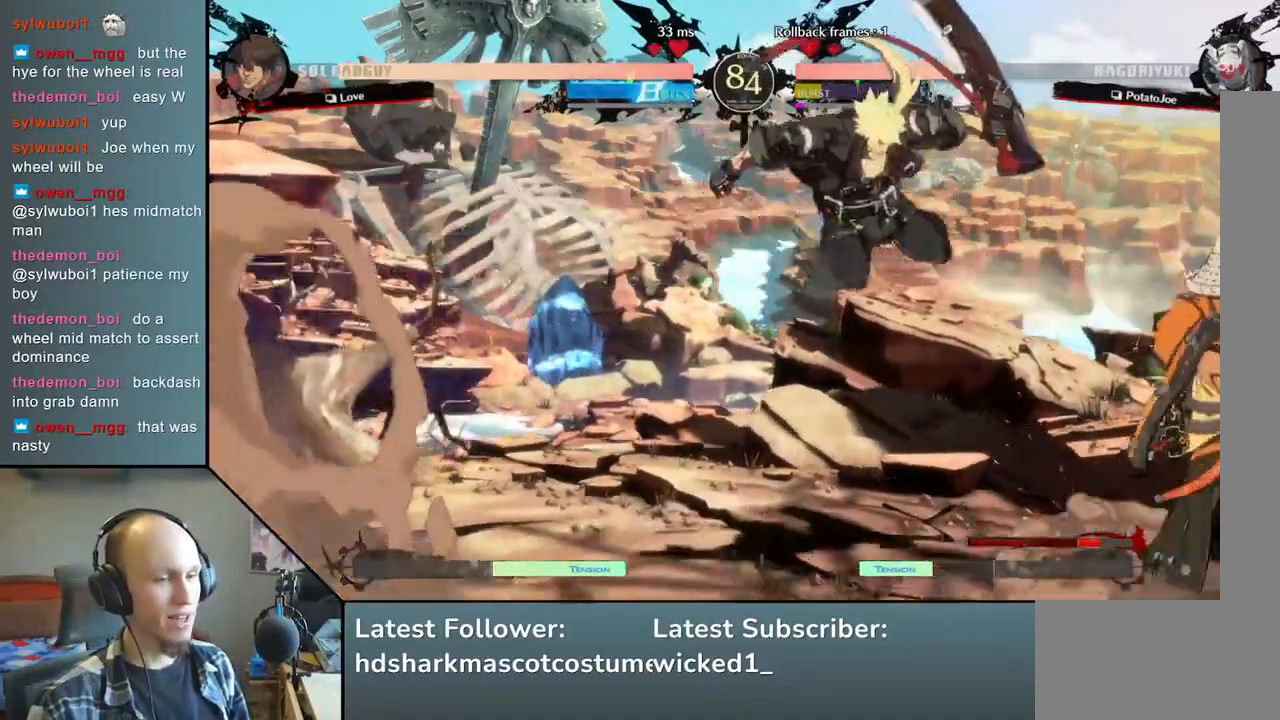
{"buttons": [], "left_stick": "down-right", "events": [[350, "L2", "down"], [350, "left_stick", "down-right"], [450, "L2", "up"]]}
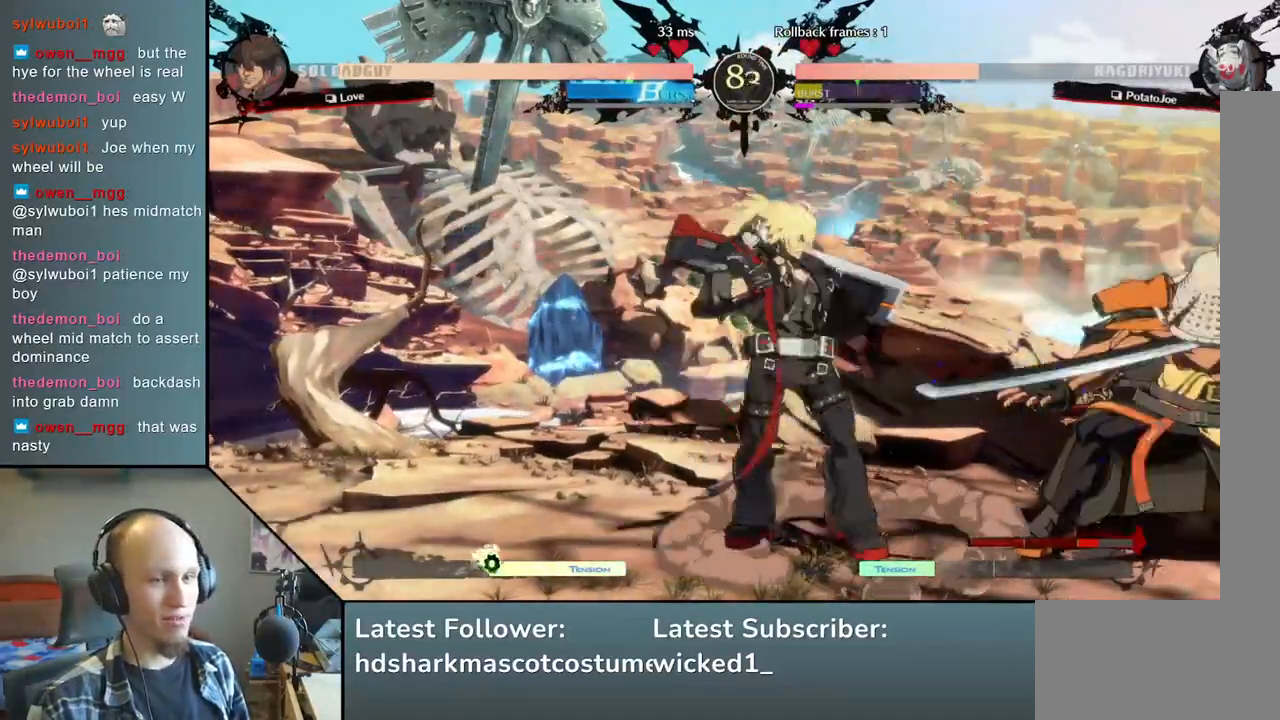
{"buttons": [], "left_stick": "center", "events": [[50, "L2", "down"], [117, "L2", "up"], [333, "TRIANGLE", "down"], [383, "left_stick", "center"], [433, "TRIANGLE", "up"]]}
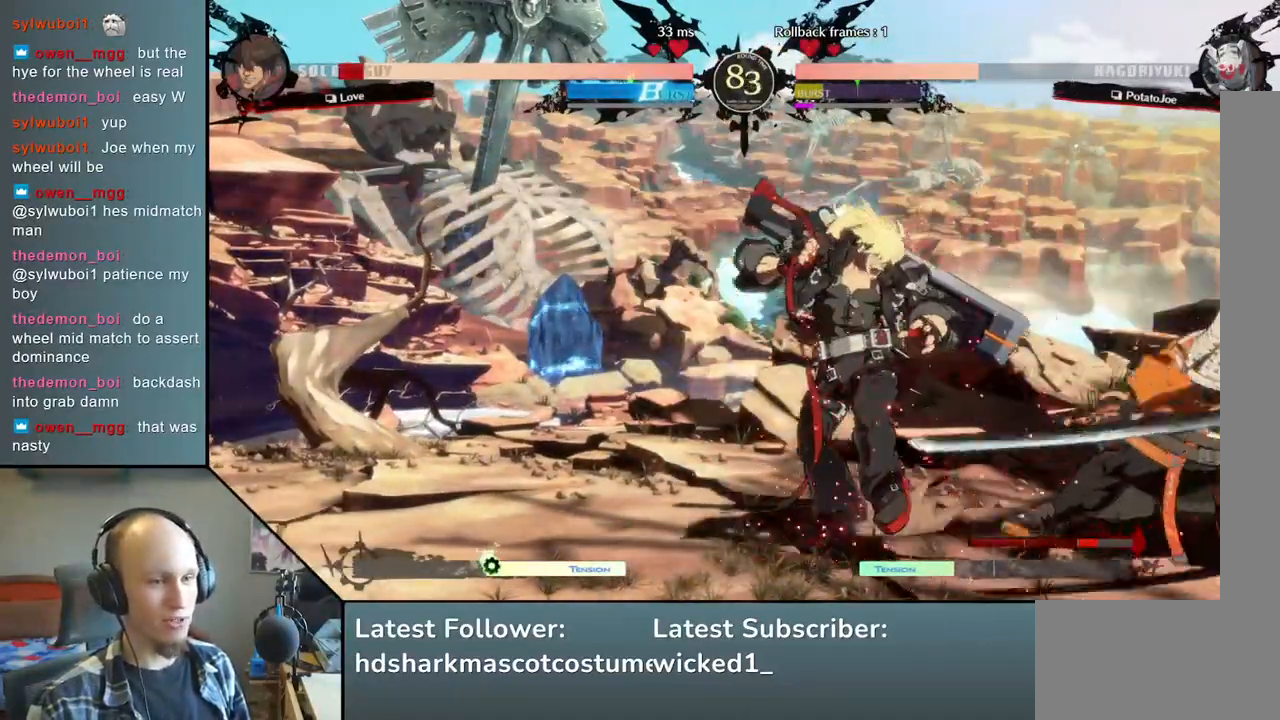
{"buttons": ["TRIANGLE"], "left_stick": "center", "events": [[50, "TRIANGLE", "down"], [133, "TRIANGLE", "up"], [250, "TRIANGLE", "down"], [350, "TRIANGLE", "up"], [450, "TRIANGLE", "down"]]}
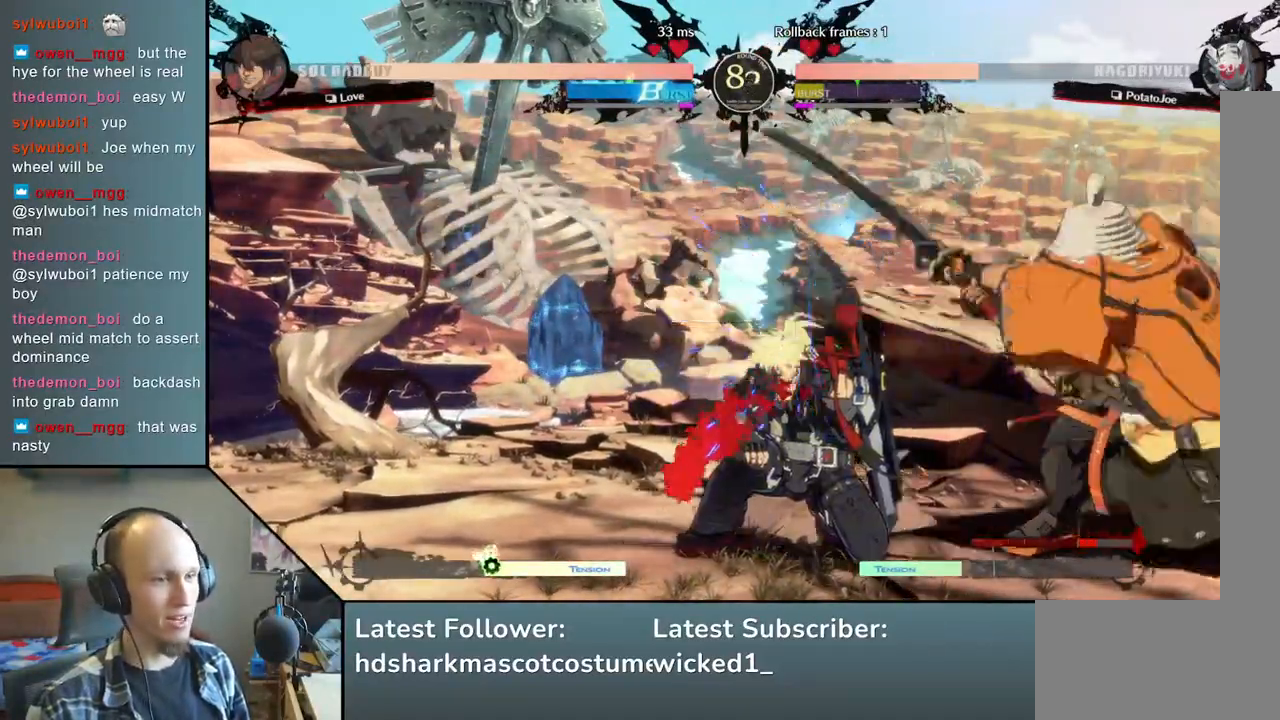
{"buttons": [], "left_stick": "left", "events": [[50, "TRIANGLE", "up"], [183, "left_stick", "left"], [250, "left_stick", "down"], [333, "left_stick", "right"], [400, "L2", "down"], [450, "left_stick", "left"], [500, "L2", "up"]]}
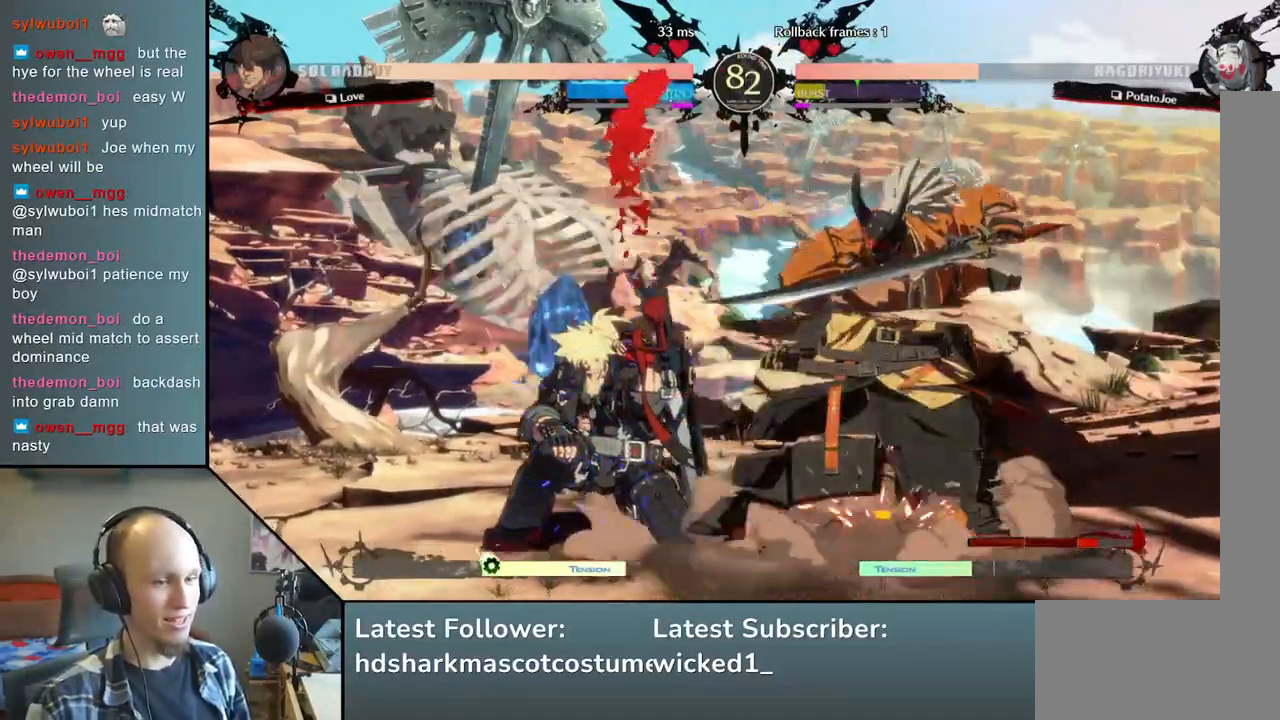
{"buttons": ["TRIANGLE"], "left_stick": "center", "events": [[150, "TRIANGLE", "down"], [233, "left_stick", "center"], [283, "TRIANGLE", "up"], [400, "TRIANGLE", "down"]]}
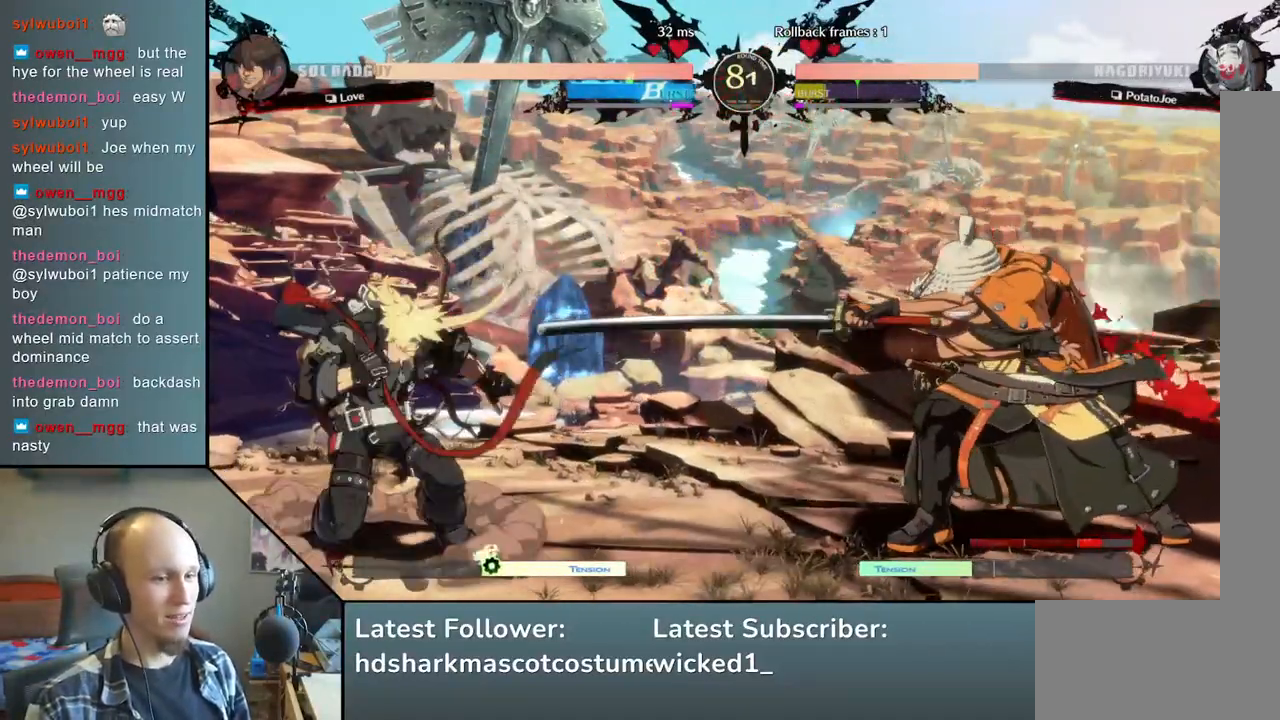
{"buttons": ["SQUARE"], "left_stick": "center", "events": [[33, "TRIANGLE", "up"], [467, "SQUARE", "down"]]}
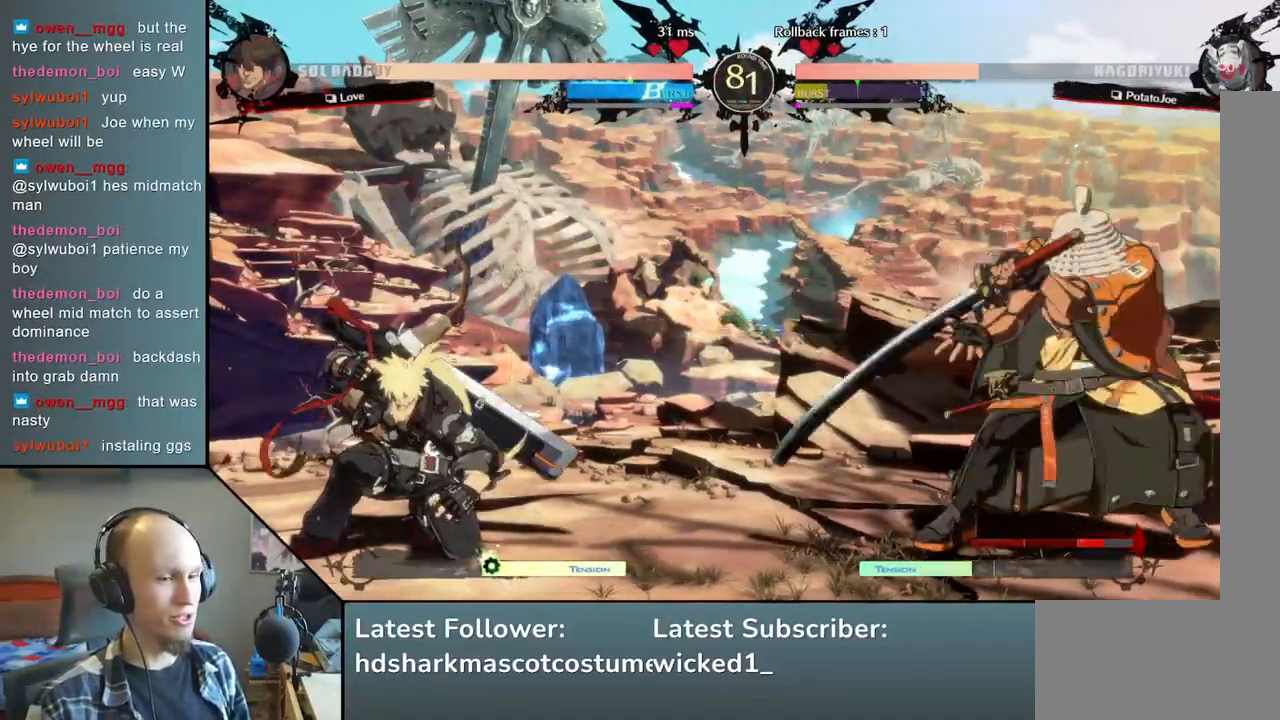
{"buttons": [], "left_stick": "center", "events": [[67, "SQUARE", "up"], [150, "SQUARE", "down"], [250, "SQUARE", "up"]]}
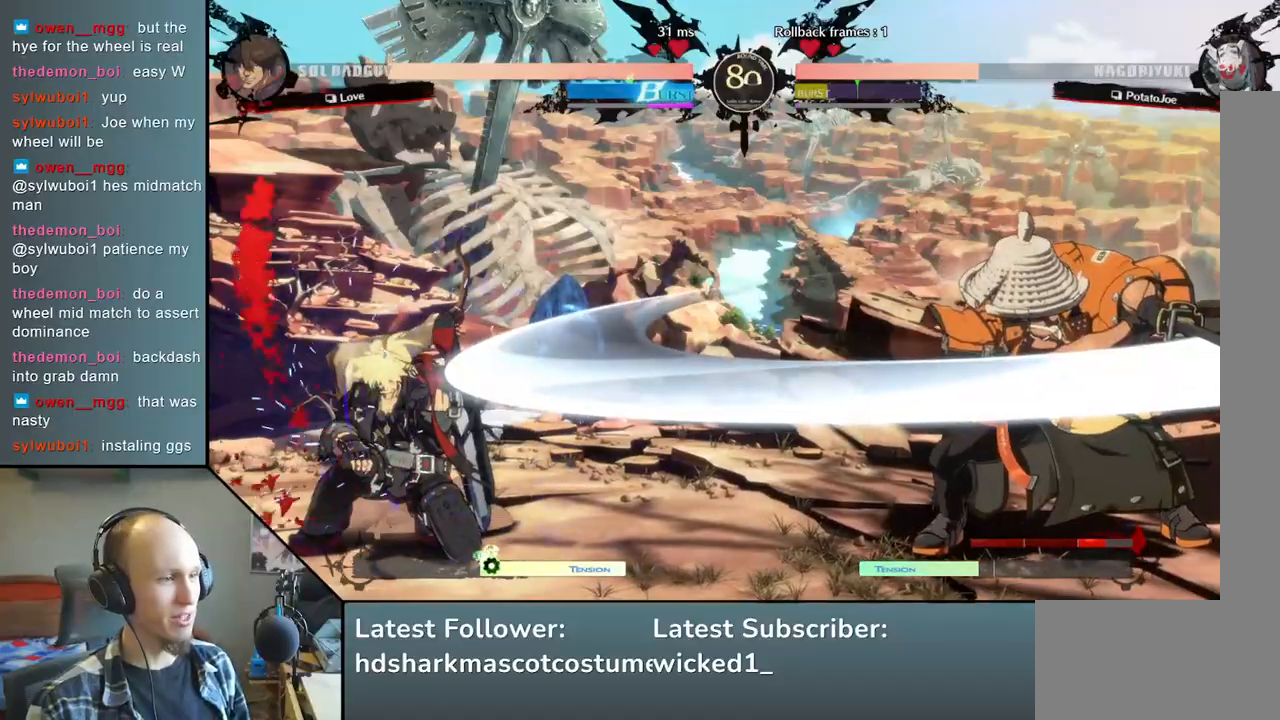
{"buttons": [], "left_stick": "right", "events": [[250, "left_stick", "right"]]}
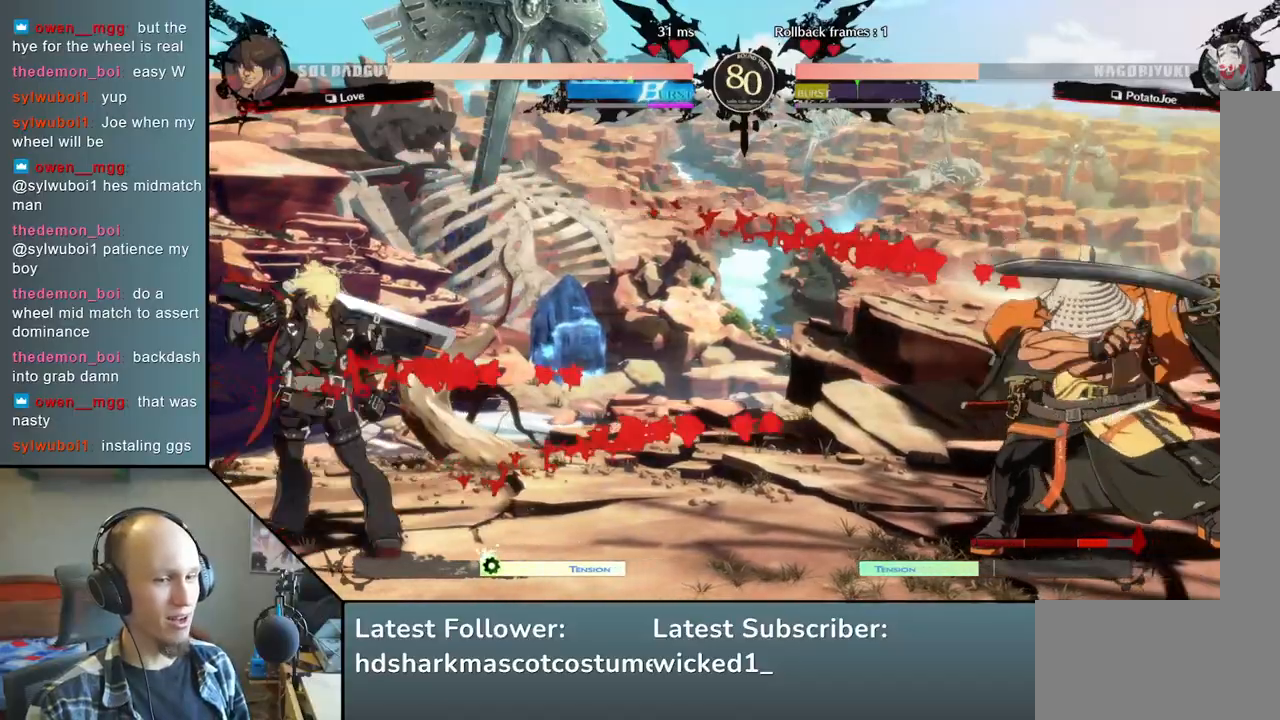
{"buttons": [], "left_stick": "right", "events": [[250, "left_stick", "down"], [317, "left_stick", "left"], [433, "left_stick", "up"], [483, "left_stick", "right"]]}
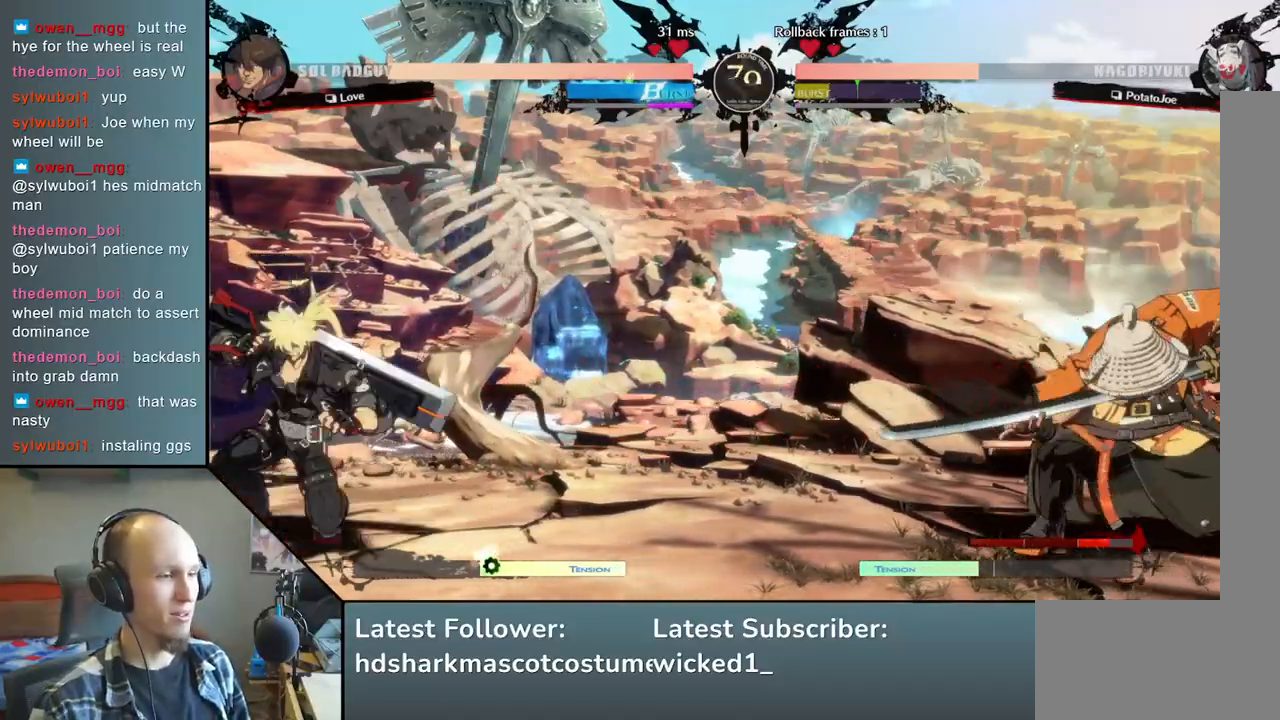
{"buttons": [], "left_stick": "right", "events": []}
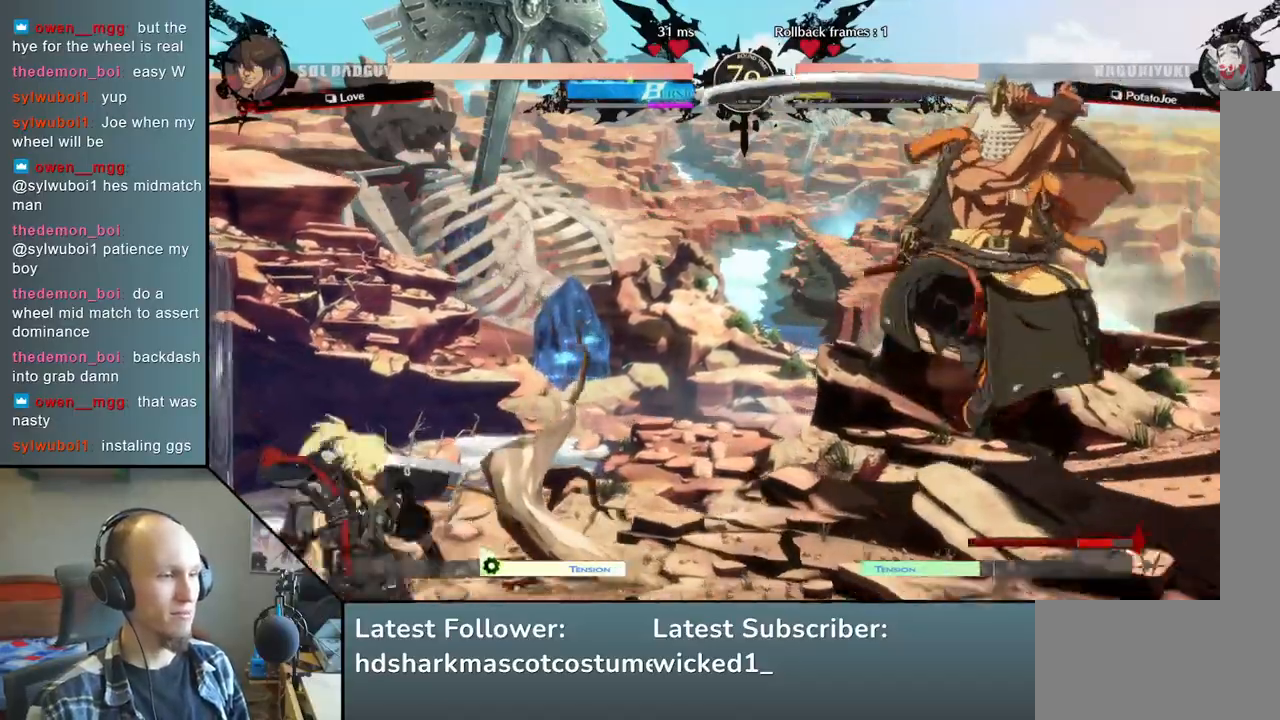
{"buttons": ["SQUARE"], "left_stick": "center", "events": [[483, "left_stick", "center"], [500, "SQUARE", "down"]]}
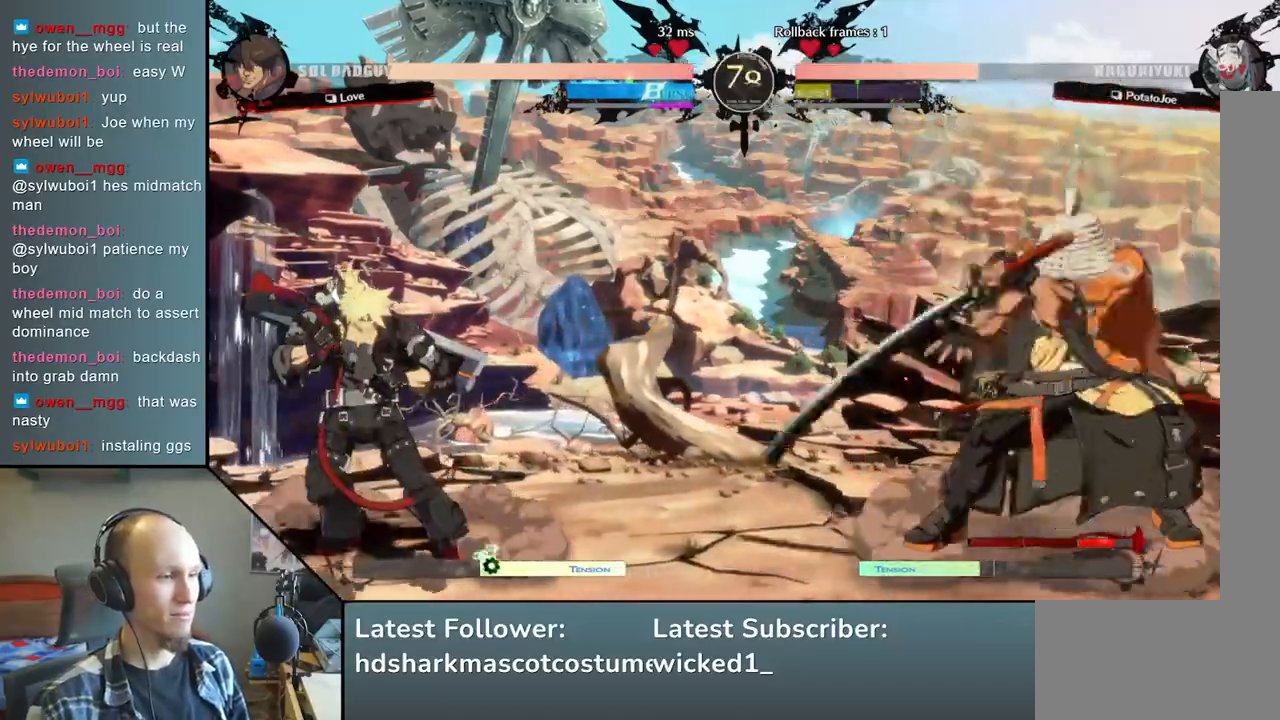
{"buttons": [], "left_stick": "right", "events": [[83, "SQUARE", "up"], [217, "SQUARE", "down"], [317, "SQUARE", "up"], [450, "left_stick", "right"]]}